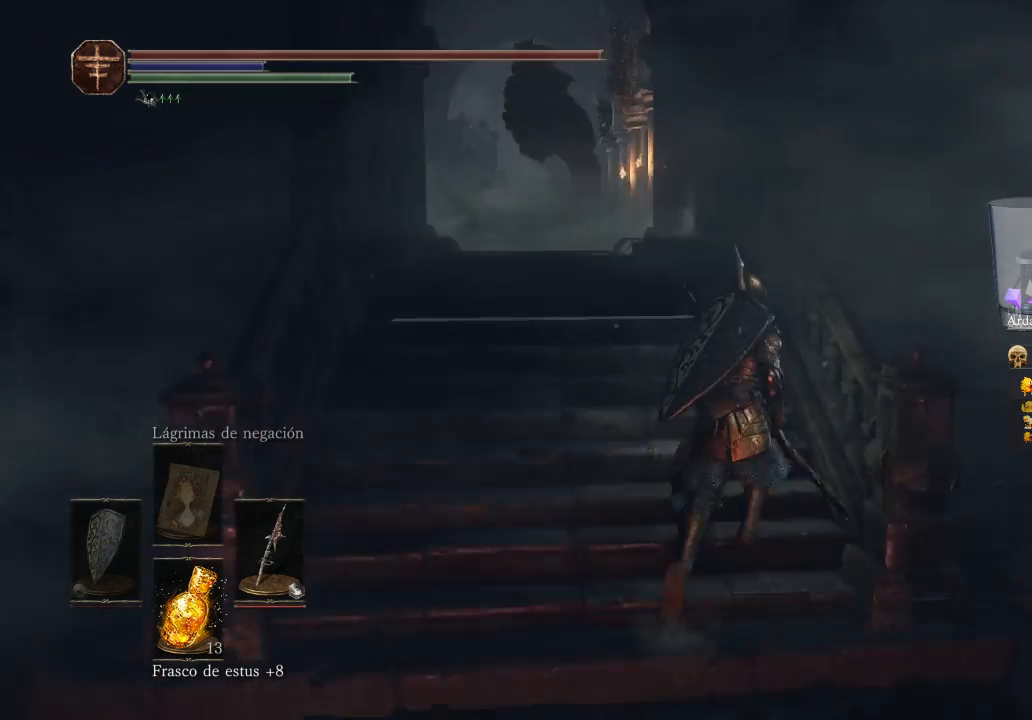
Gameplay with a controller (Xbox layout); each line is a JSON object with the inputs held at the frame after it. "events" lists button and stick changes between this image and that frame as [ms after this image, input, new state], when the widget could be followed in between.
{"buttons": [], "left_stick": "up", "right_stick": "center", "events": [[500, "left_stick", "up"]]}
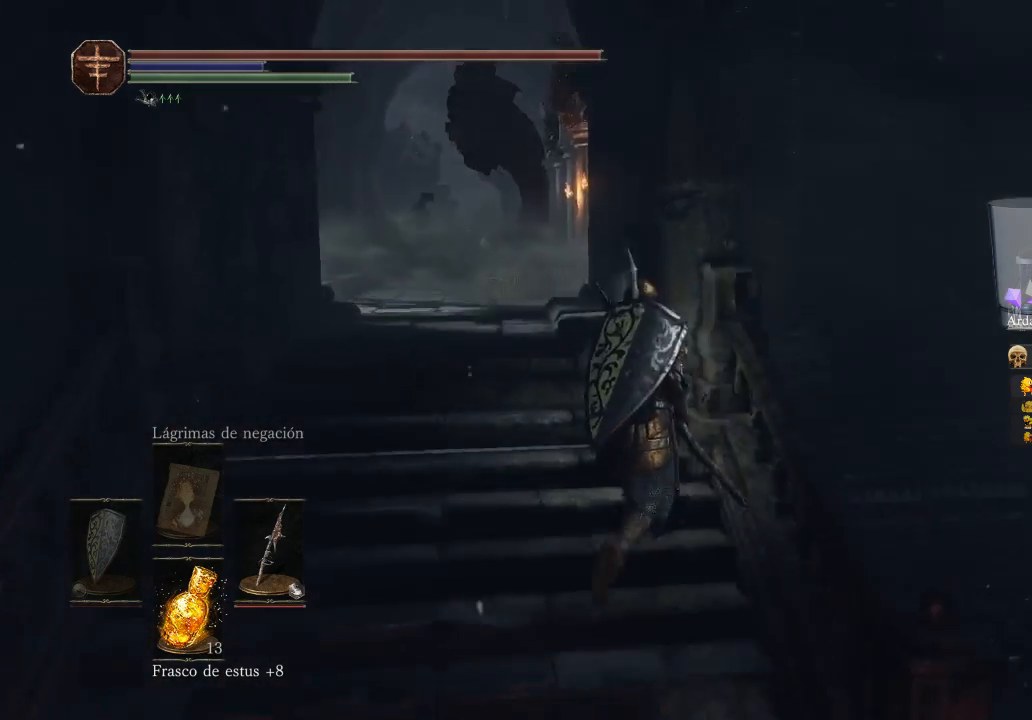
{"buttons": [], "left_stick": "up", "right_stick": "center", "events": [[333, "right_stick", "left"], [467, "right_stick", "center"]]}
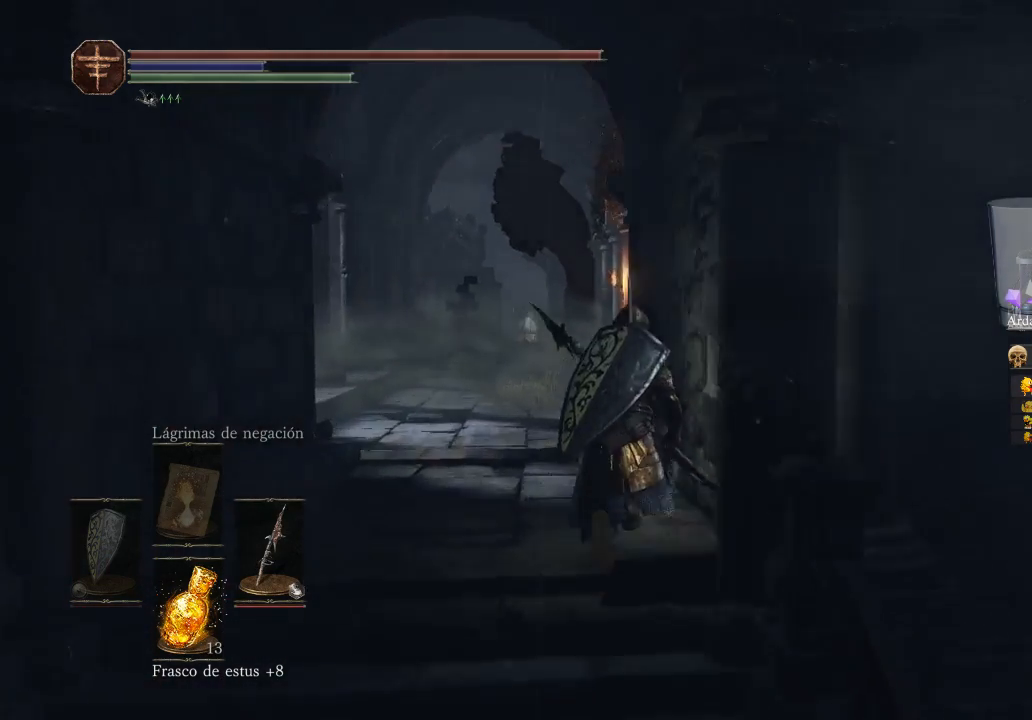
{"buttons": [], "left_stick": "up", "right_stick": "center", "events": []}
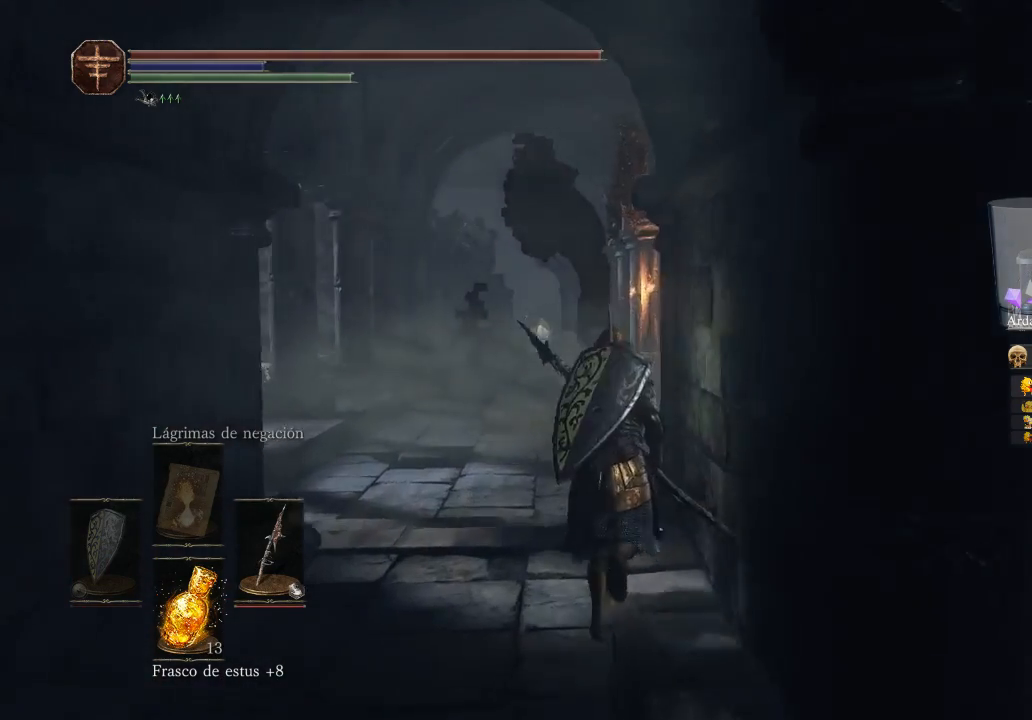
{"buttons": [], "left_stick": "up", "right_stick": "center", "events": []}
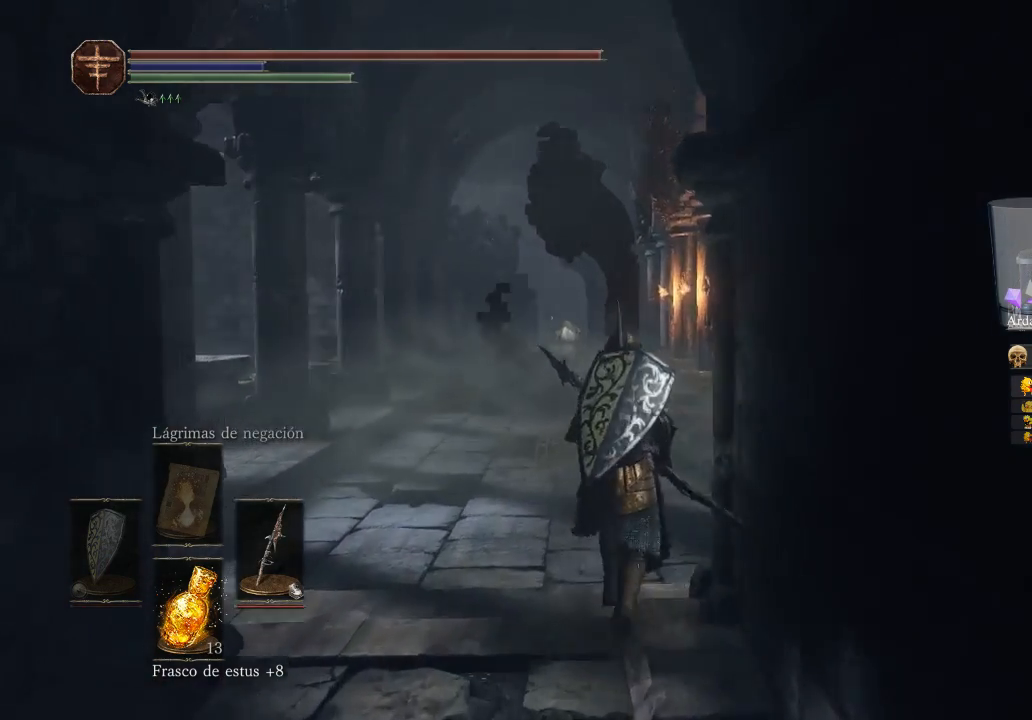
{"buttons": [], "left_stick": "up", "right_stick": "center", "events": []}
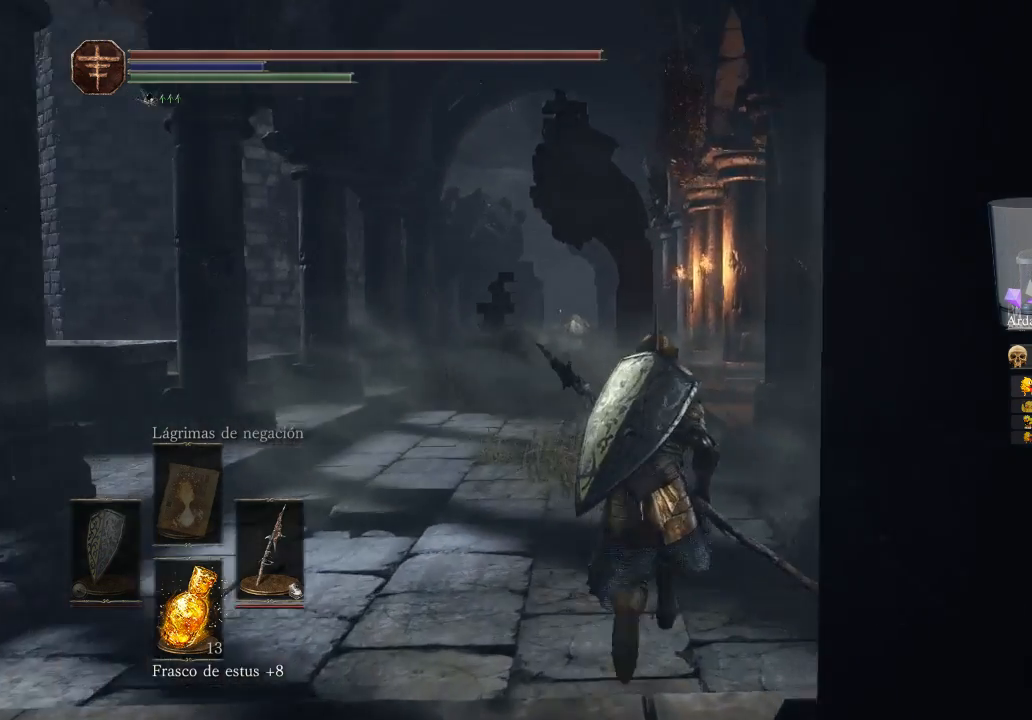
{"buttons": [], "left_stick": "up", "right_stick": "center", "events": []}
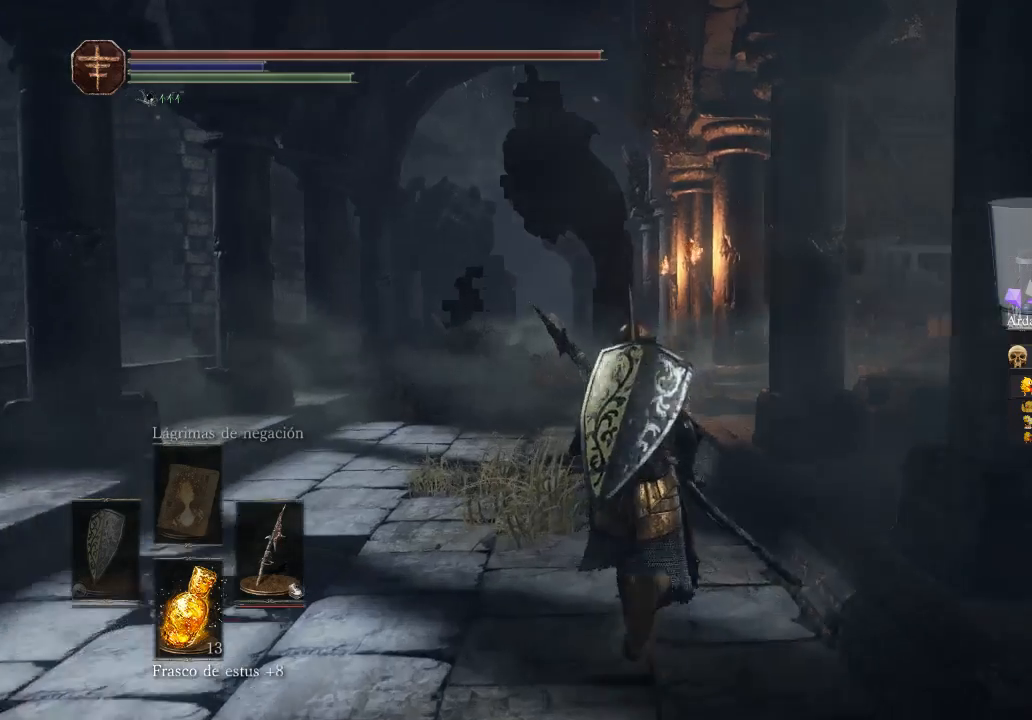
{"buttons": [], "left_stick": "center", "right_stick": "center", "events": [[467, "left_stick", "center"]]}
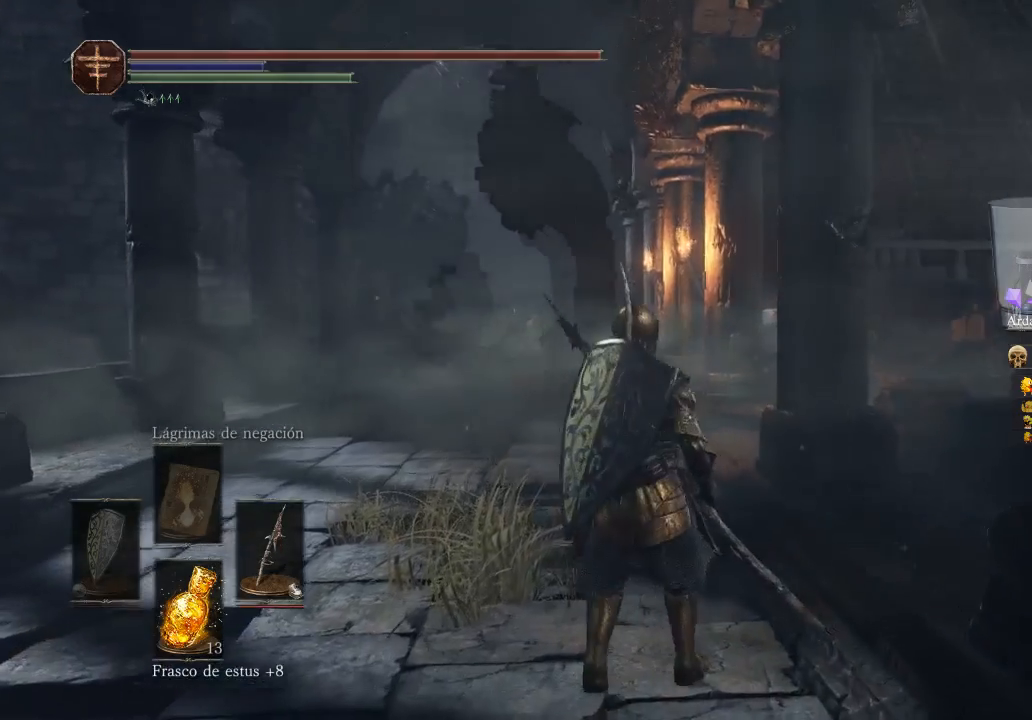
{"buttons": [], "left_stick": "center", "right_stick": "center", "events": []}
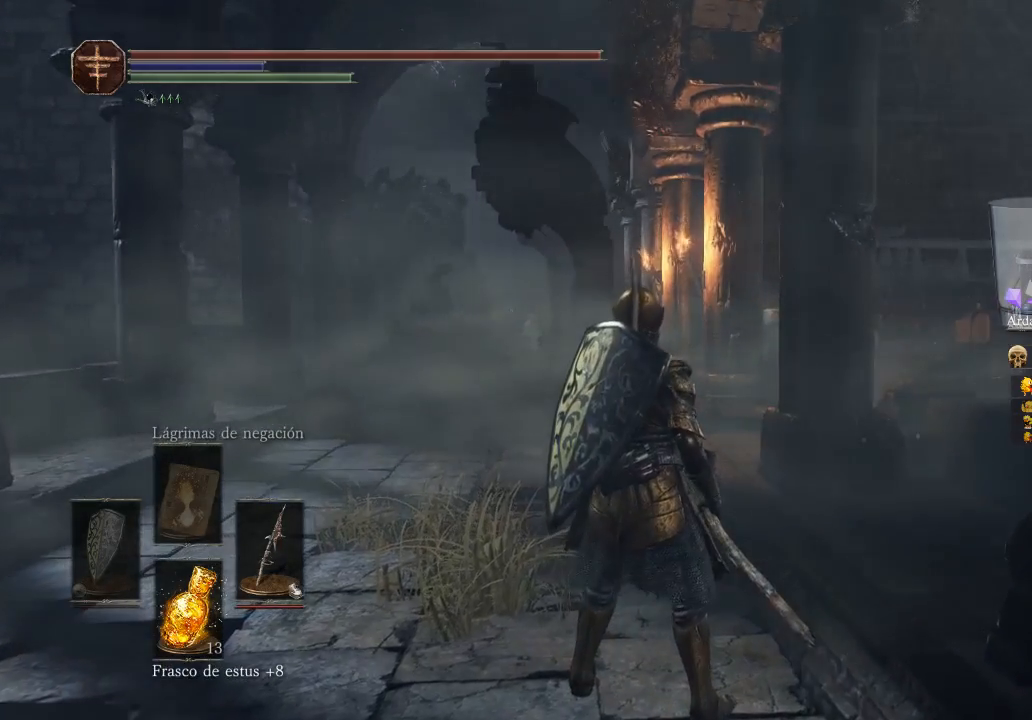
{"buttons": [], "left_stick": "center", "right_stick": "center", "events": []}
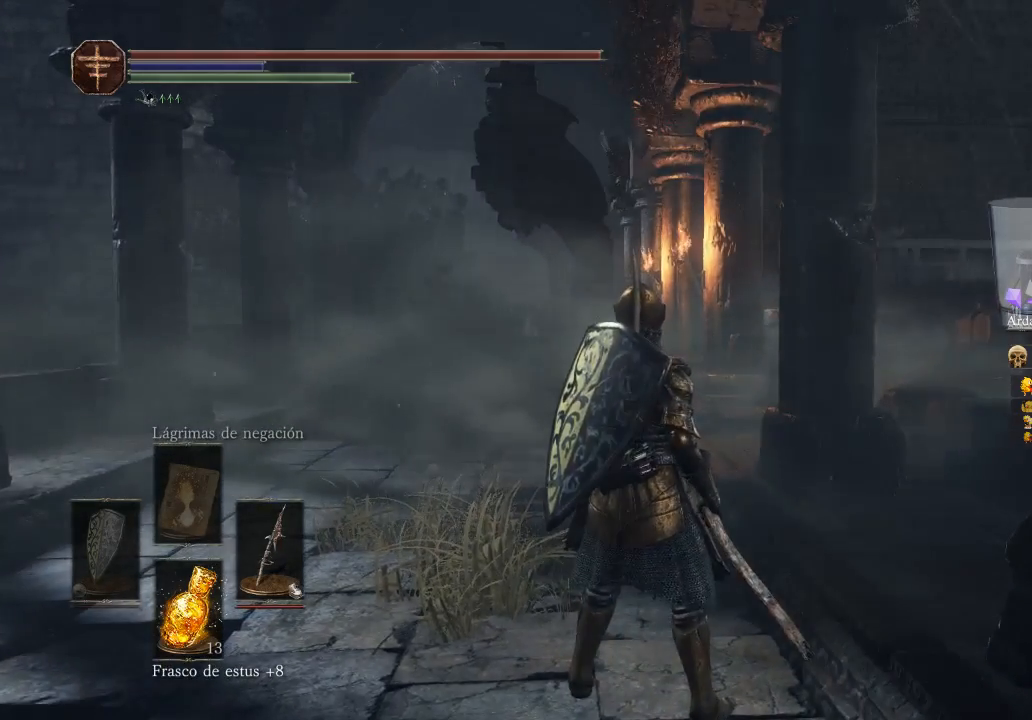
{"buttons": [], "left_stick": "up-left", "right_stick": "center", "events": [[367, "left_stick", "up-left"]]}
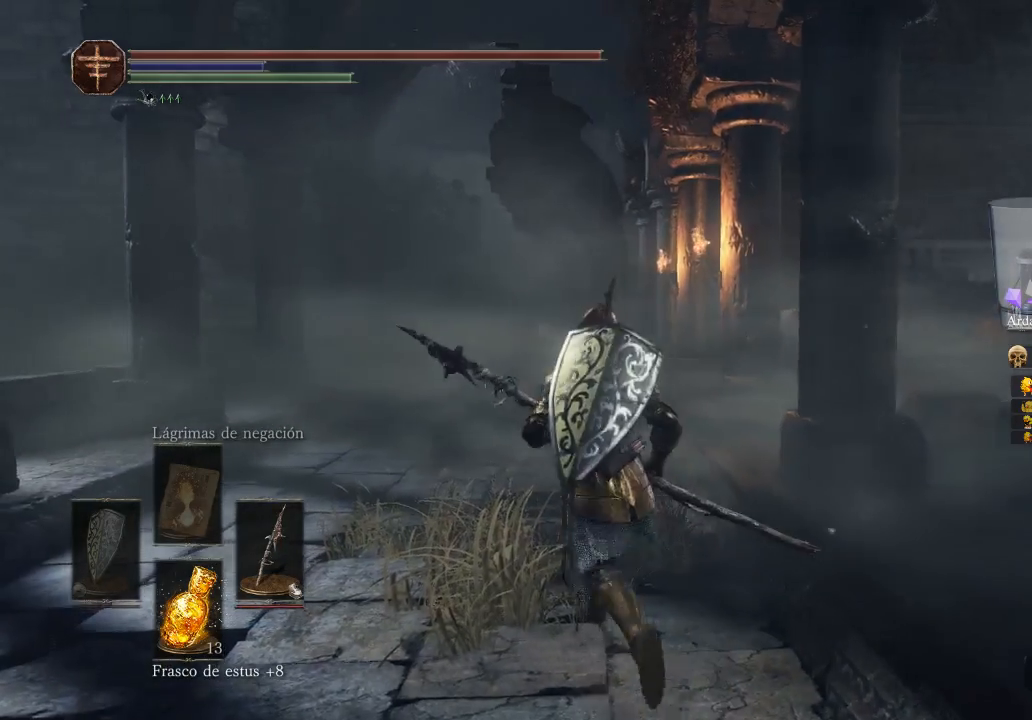
{"buttons": [], "left_stick": "up", "right_stick": "right", "events": [[33, "left_stick", "up"], [400, "right_stick", "right"]]}
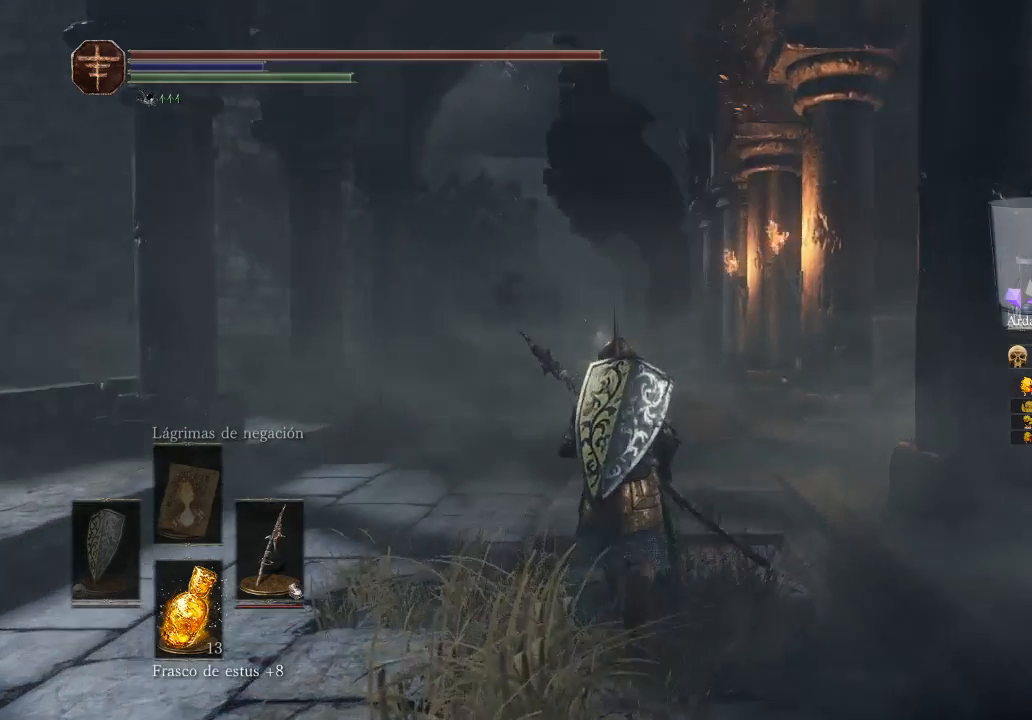
{"buttons": [], "left_stick": "up", "right_stick": "right", "events": []}
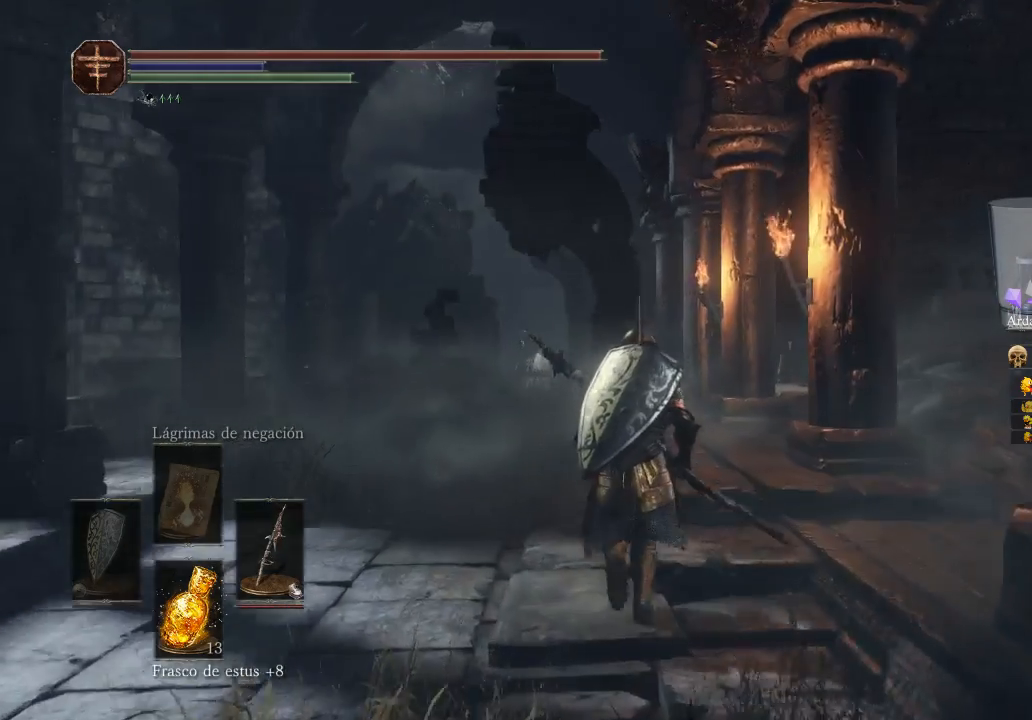
{"buttons": [], "left_stick": "up", "right_stick": "right", "events": []}
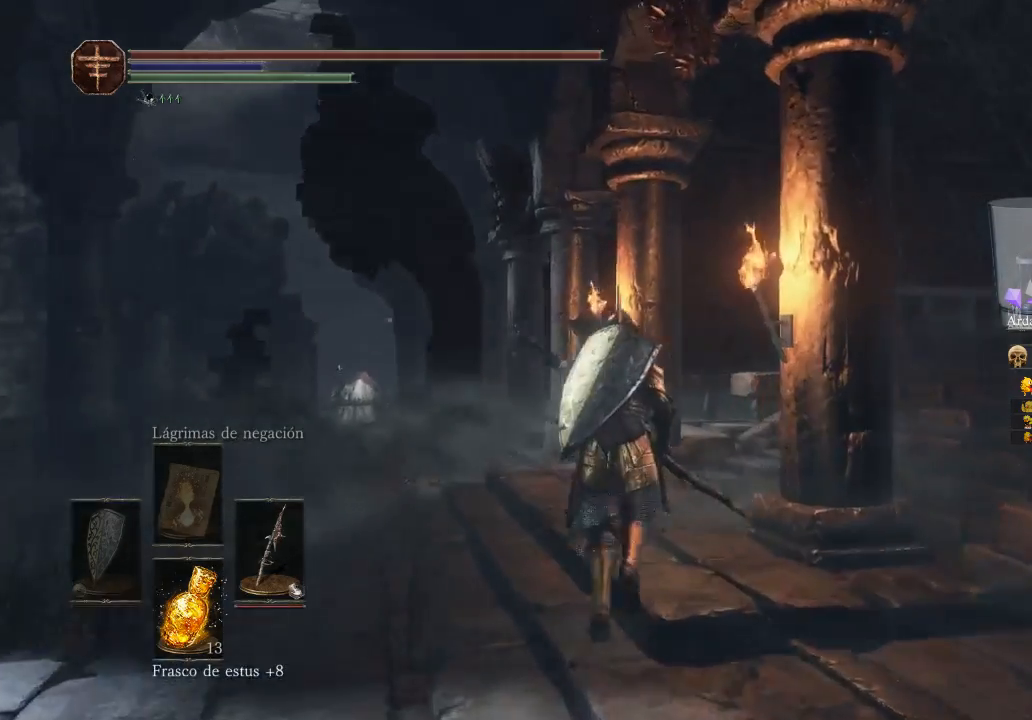
{"buttons": [], "left_stick": "up", "right_stick": "right", "events": []}
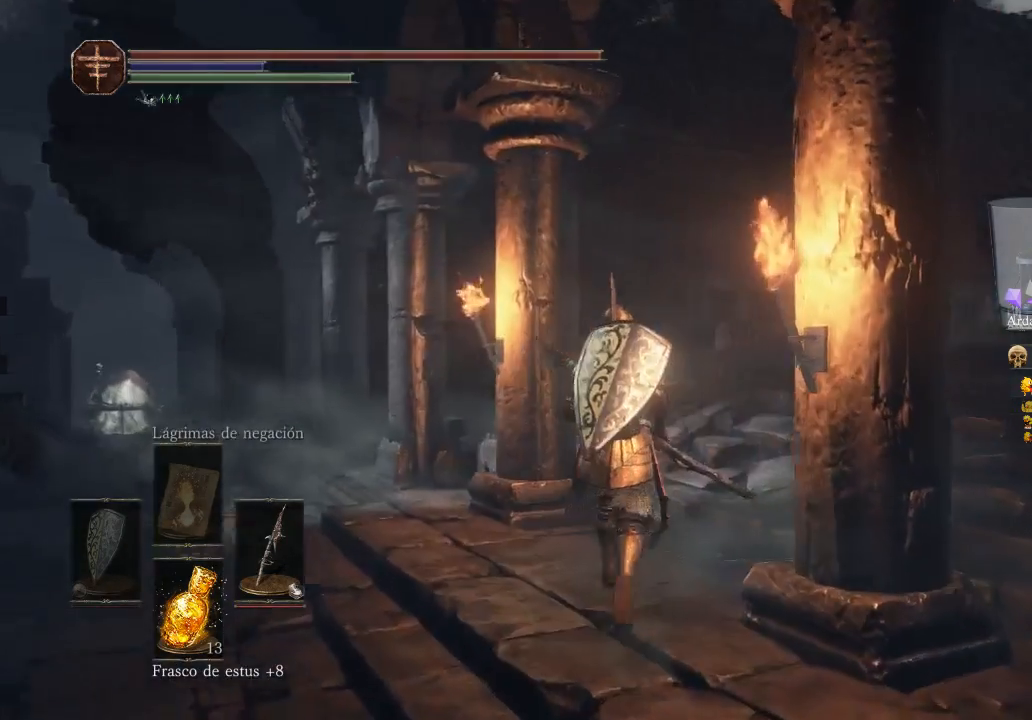
{"buttons": [], "left_stick": "up", "right_stick": "right", "events": []}
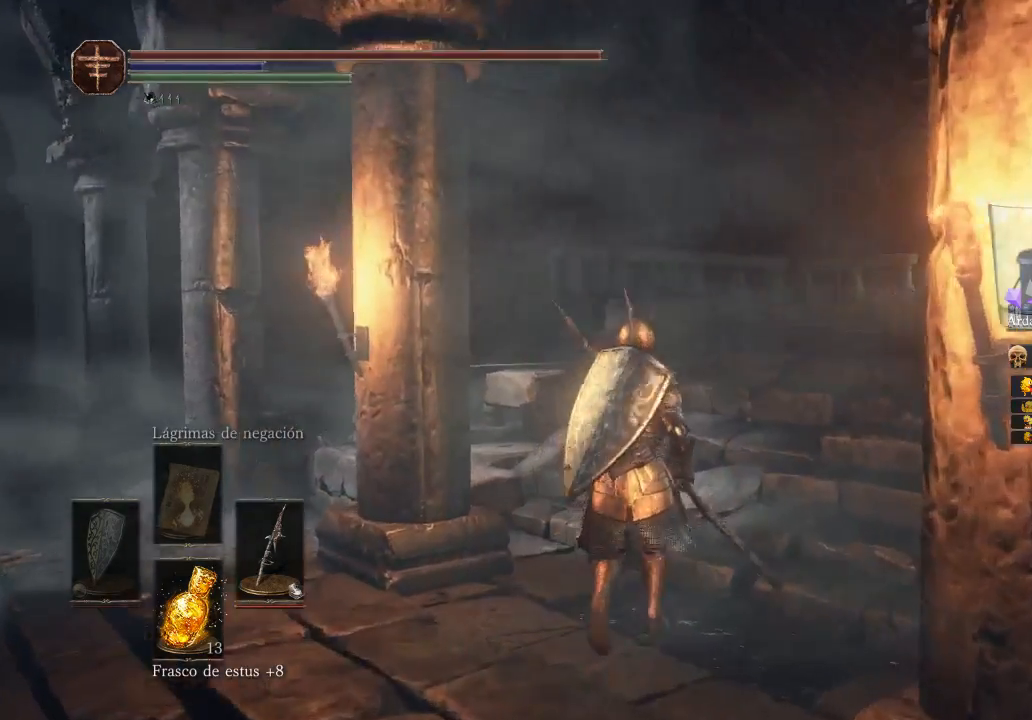
{"buttons": [], "left_stick": "up-right", "right_stick": "right", "events": [[33, "left_stick", "center"], [33, "right_stick", "center"], [300, "right_stick", "right"], [433, "left_stick", "up-right"]]}
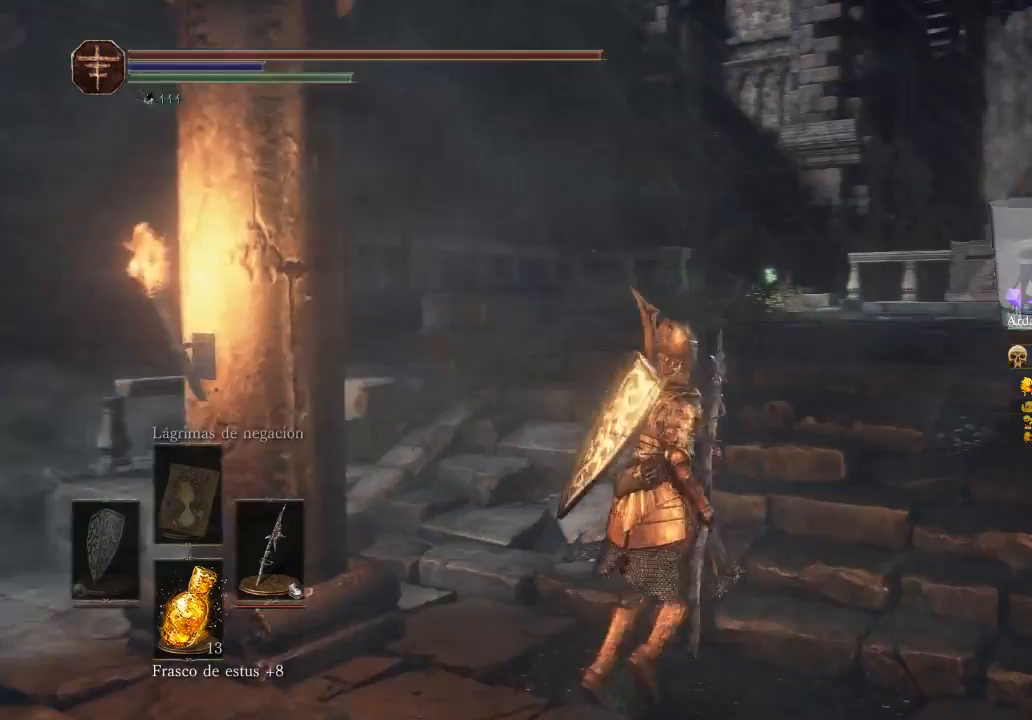
{"buttons": [], "left_stick": "up", "right_stick": "center", "events": [[267, "right_stick", "center"], [367, "left_stick", "up"]]}
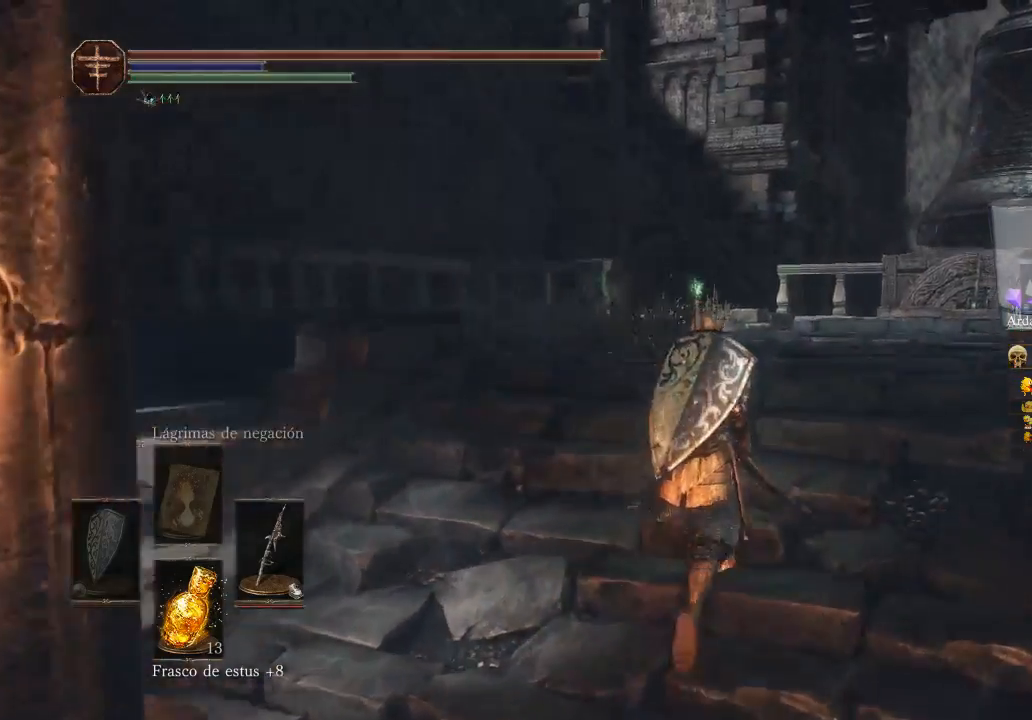
{"buttons": [], "left_stick": "up", "right_stick": "center", "events": [[167, "right_stick", "right"], [467, "right_stick", "center"]]}
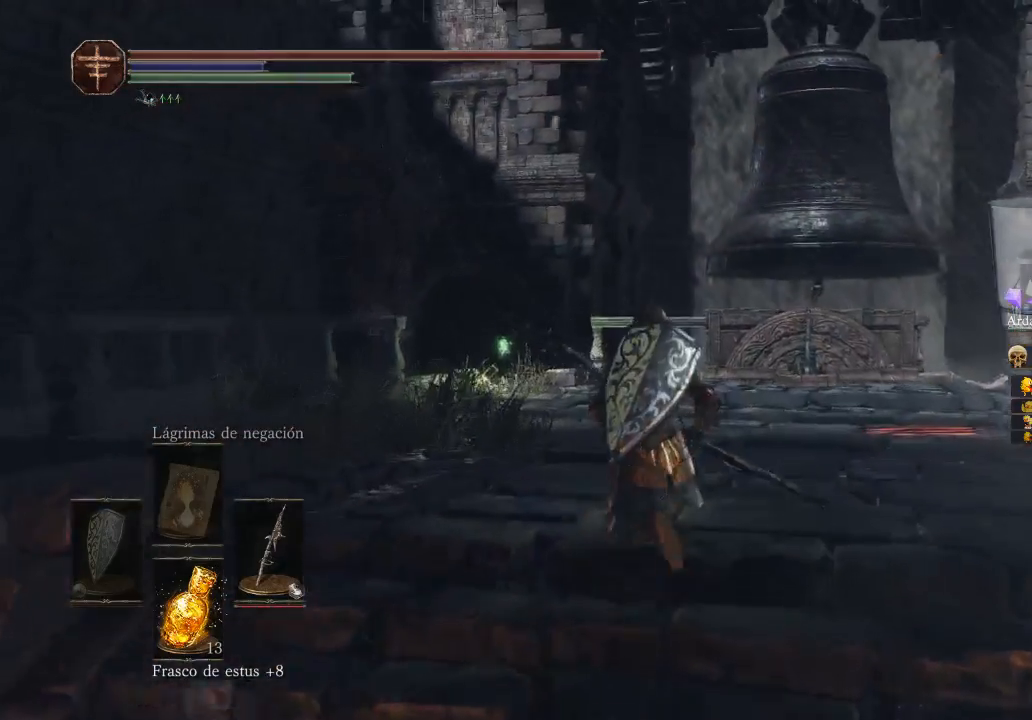
{"buttons": ["B"], "left_stick": "up", "right_stick": "center", "events": [[167, "B", "down"]]}
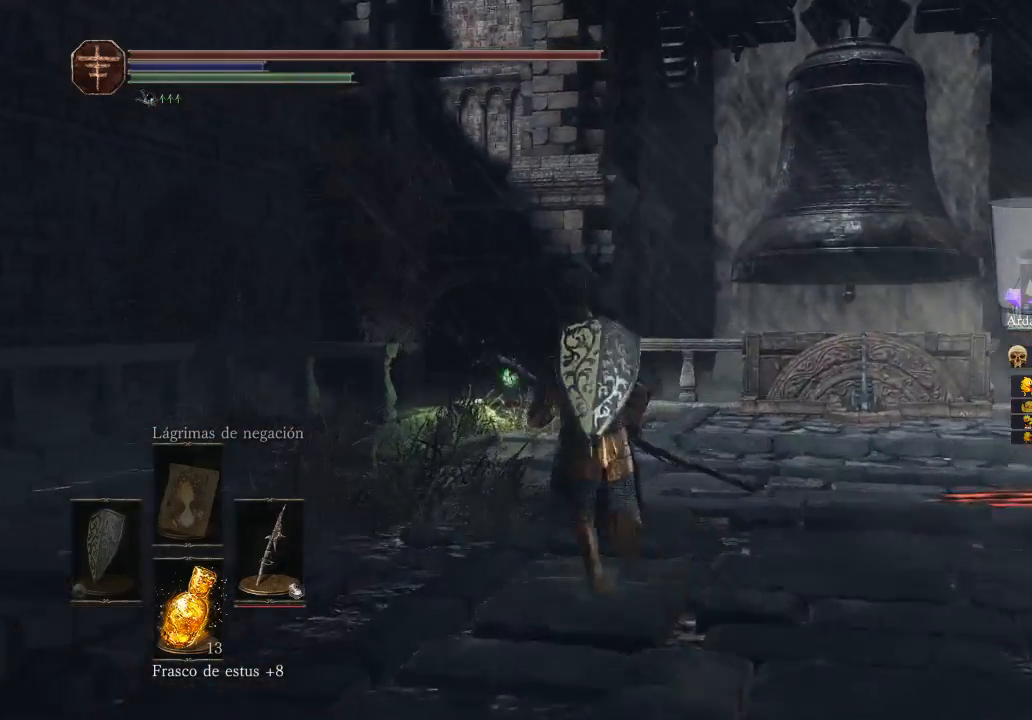
{"buttons": ["B"], "left_stick": "up", "right_stick": "center", "events": []}
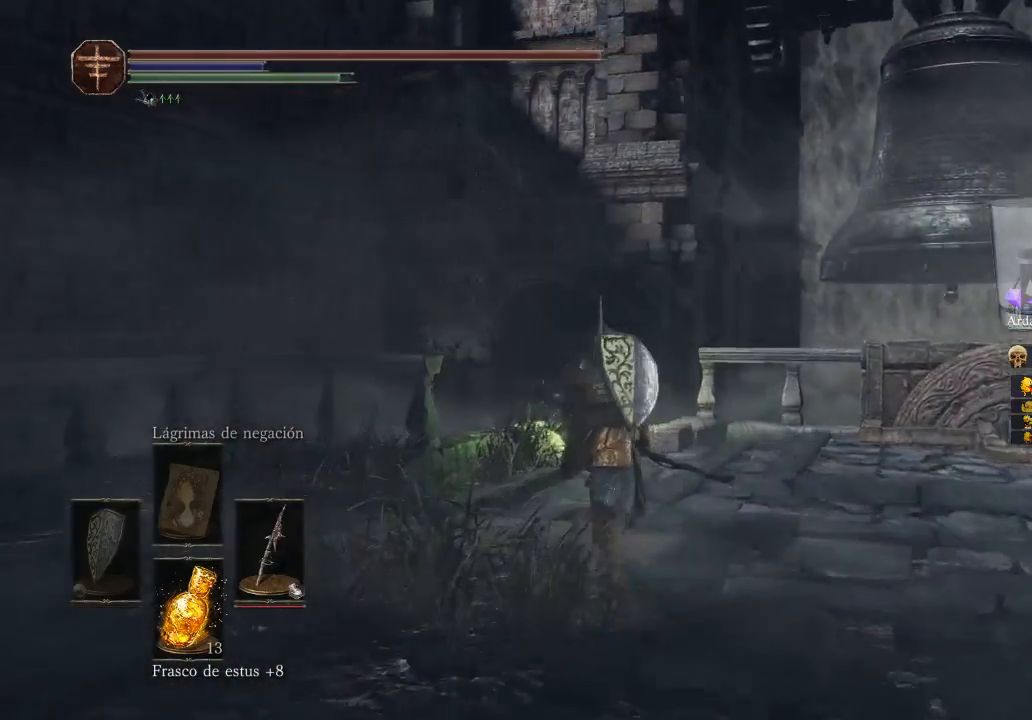
{"buttons": [], "left_stick": "up", "right_stick": "center", "events": [[333, "B", "up"], [367, "A", "down"], [467, "A", "up"]]}
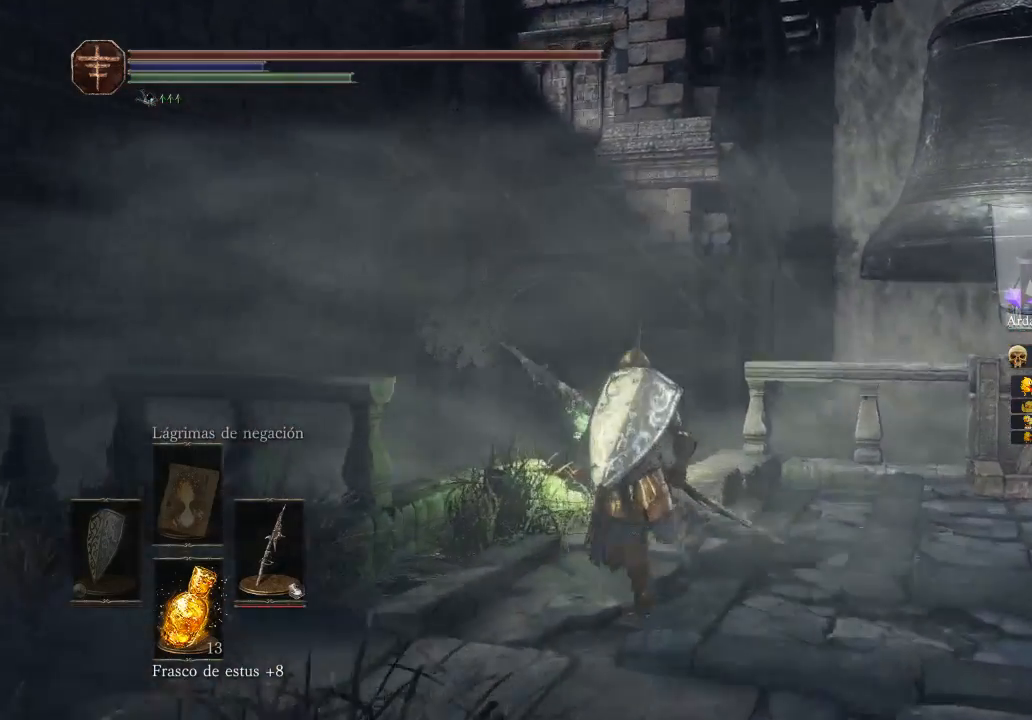
{"buttons": [], "left_stick": "up", "right_stick": "center", "events": [[233, "right_stick", "down-left"], [467, "right_stick", "center"]]}
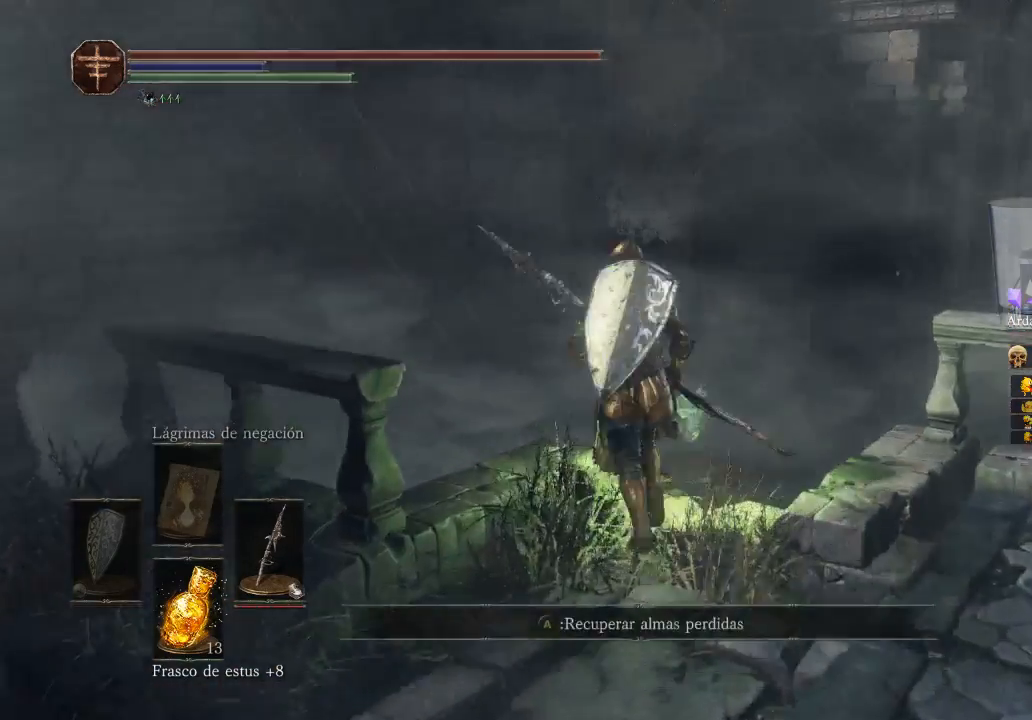
{"buttons": [], "left_stick": "up", "right_stick": "center", "events": [[100, "A", "down"], [267, "A", "up"], [333, "A", "down"], [500, "A", "up"]]}
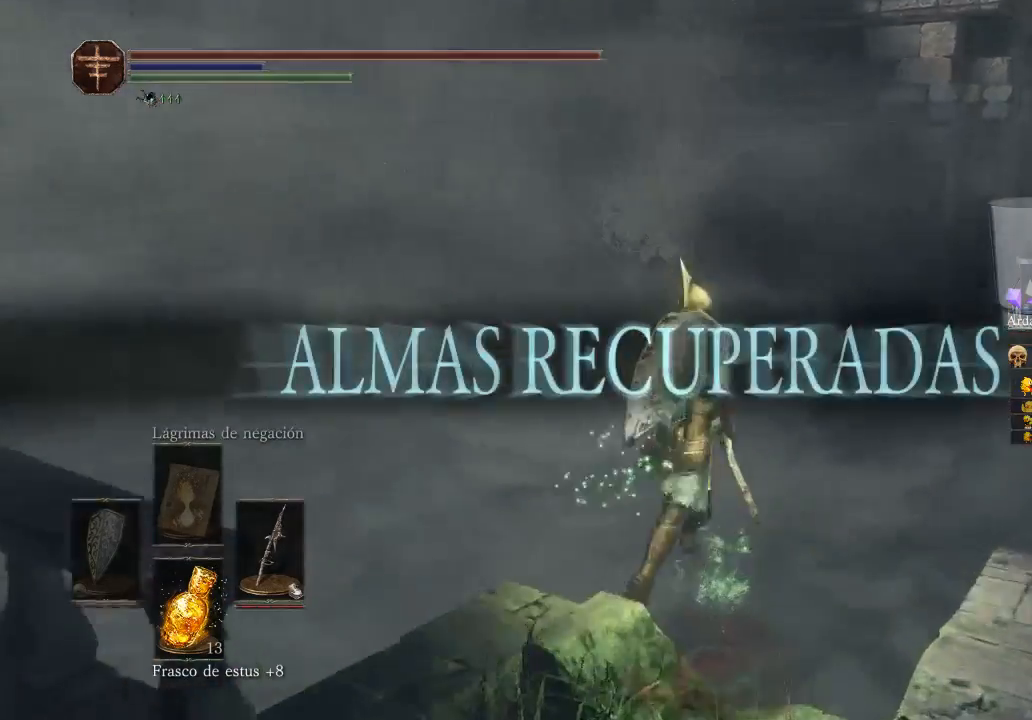
{"buttons": [], "left_stick": "up", "right_stick": "center", "events": [[200, "right_stick", "right"], [433, "right_stick", "center"]]}